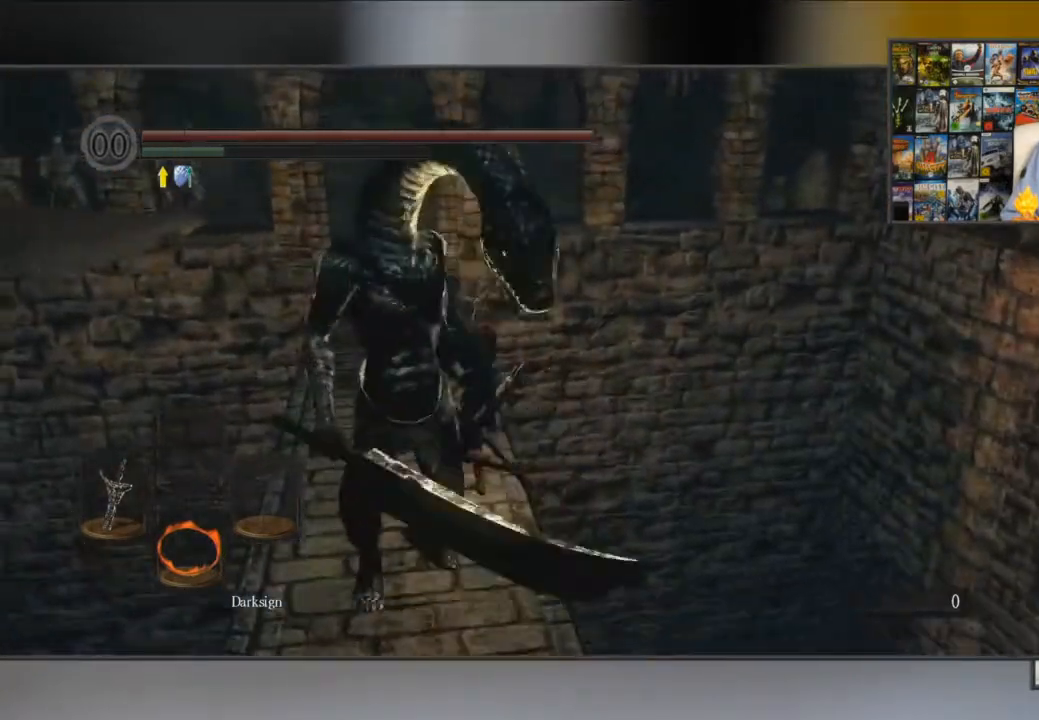
Gameplay with a controller (Xbox layout); each line is a JSON object with the inputs held at the frame after it. "button_events" lists button changes between this image and that frame as [ms after this image, input, new state], when the widget could be followed in between (sticks are given only as held states). Not read: L1 L3 R1 R3.
{"buttons": ["B"], "left_stick": "center", "right_stick": "center", "button_events": [[100, "B", "down"]]}
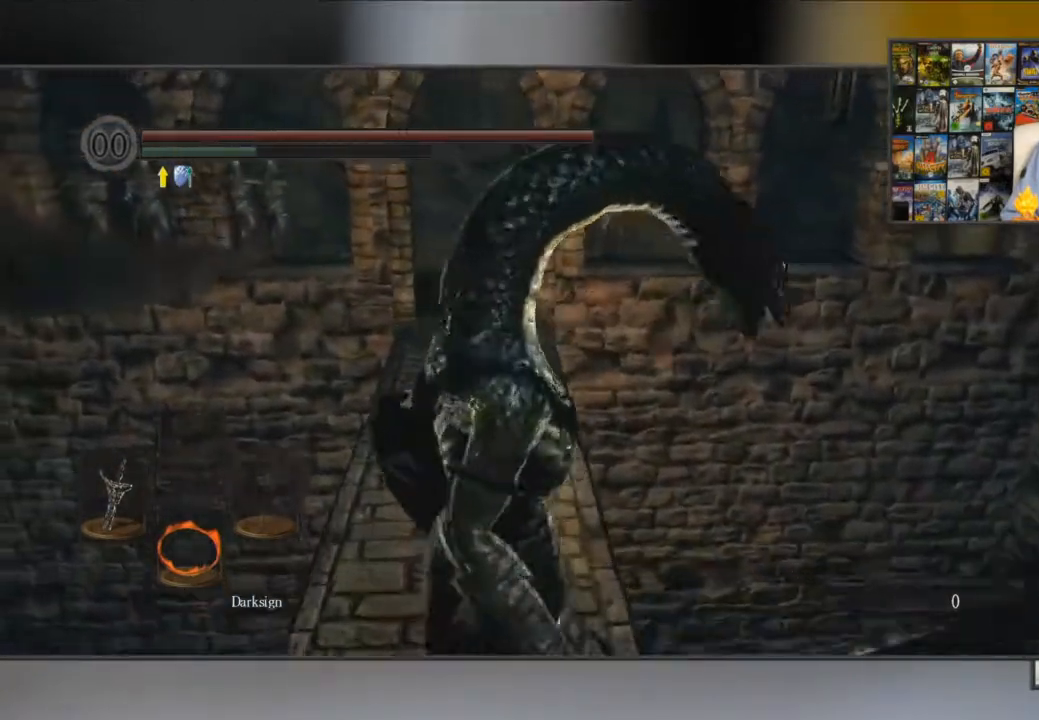
{"buttons": ["B"], "left_stick": "center", "right_stick": "center", "button_events": [[84, "B", "up"], [167, "B", "down"], [250, "B", "up"], [334, "B", "down"], [384, "B", "up"], [434, "B", "down"]]}
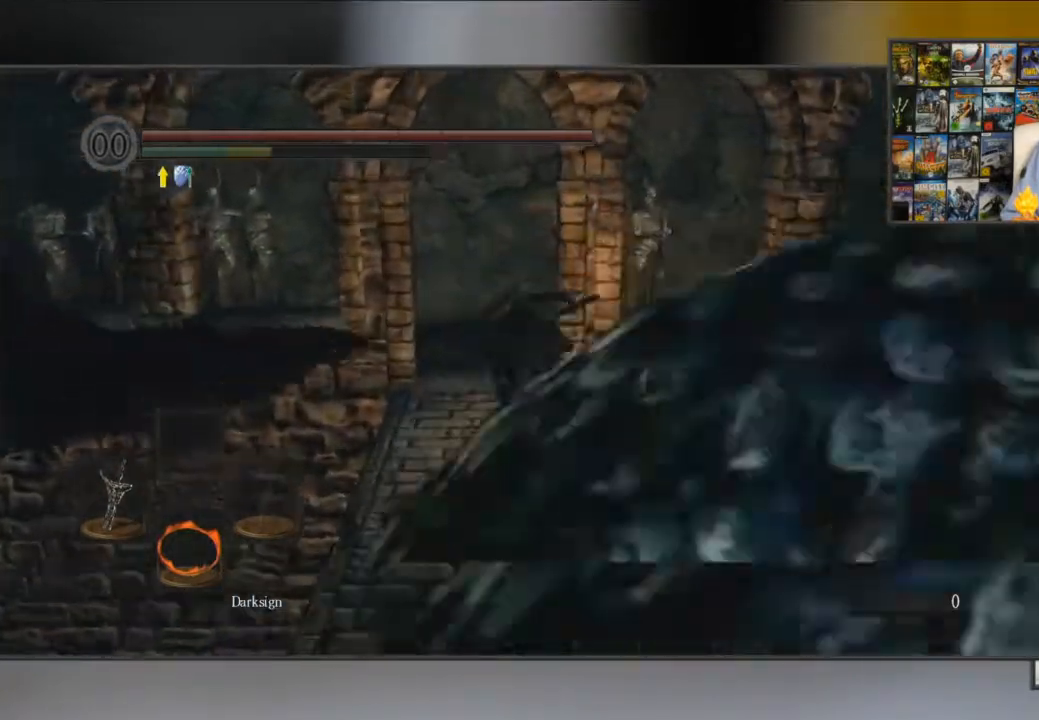
{"buttons": ["B"], "left_stick": "left", "right_stick": "left", "button_events": []}
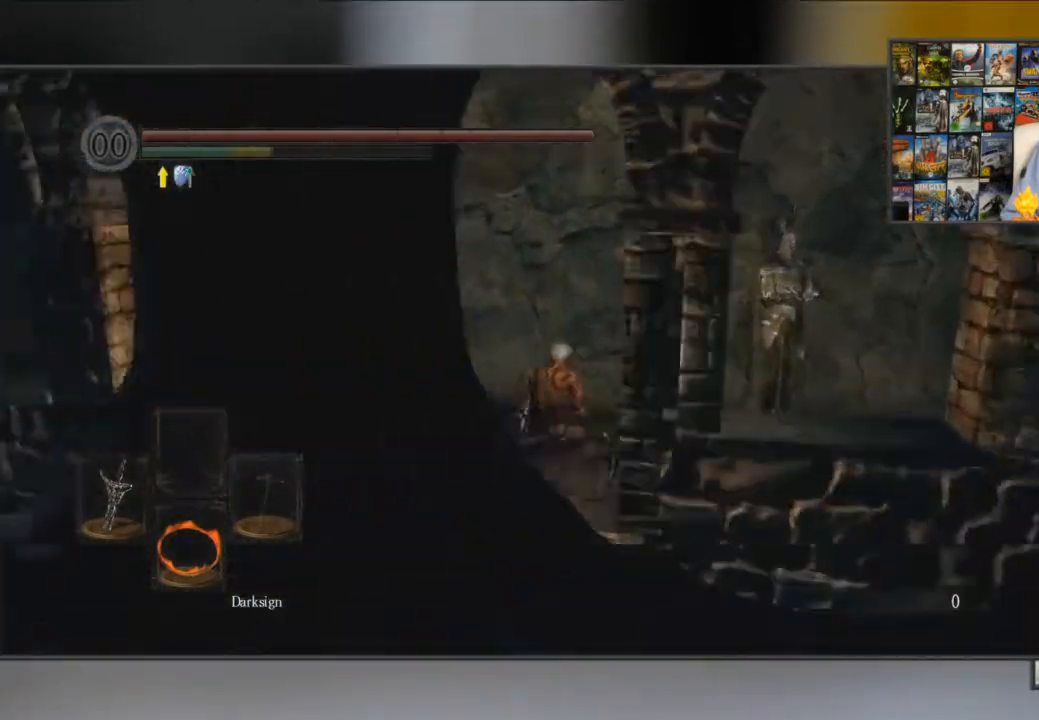
{"buttons": ["B"], "left_stick": "right", "right_stick": "left", "button_events": []}
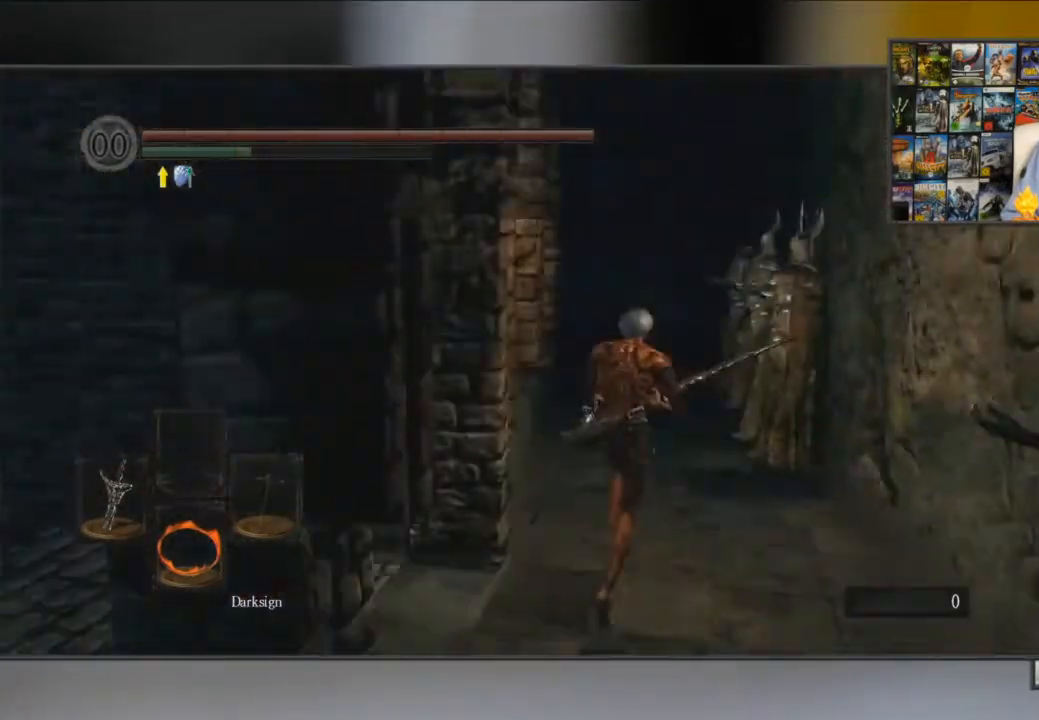
{"buttons": ["B"], "left_stick": "center", "right_stick": "center", "button_events": []}
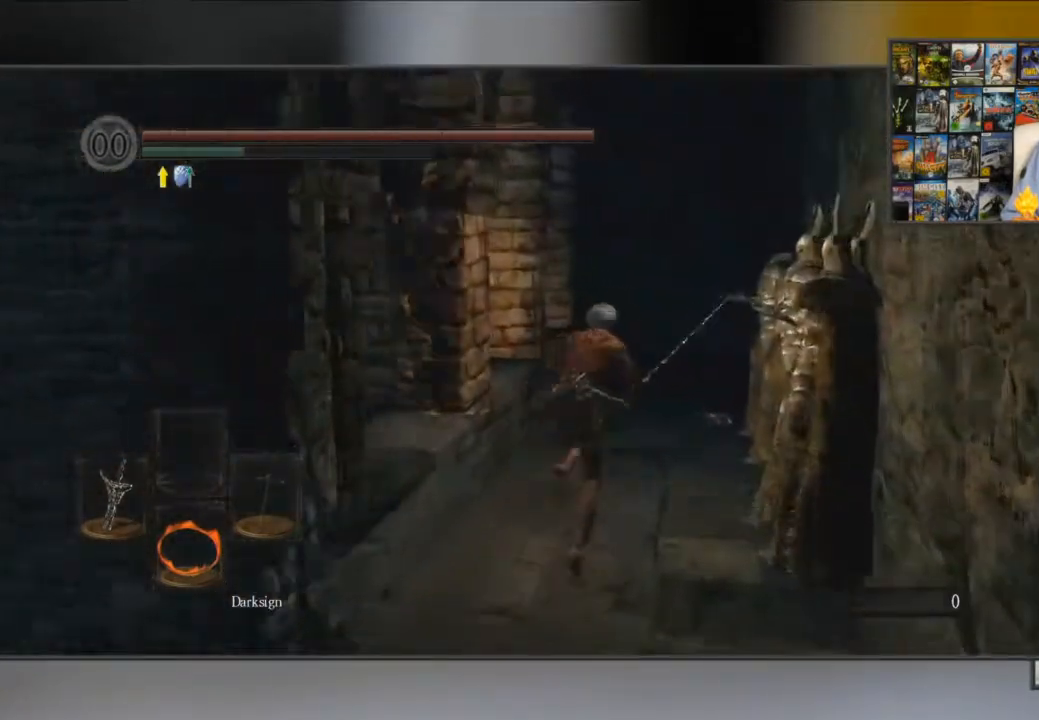
{"buttons": [], "left_stick": "center", "right_stick": "center", "button_events": [[250, "B", "up"]]}
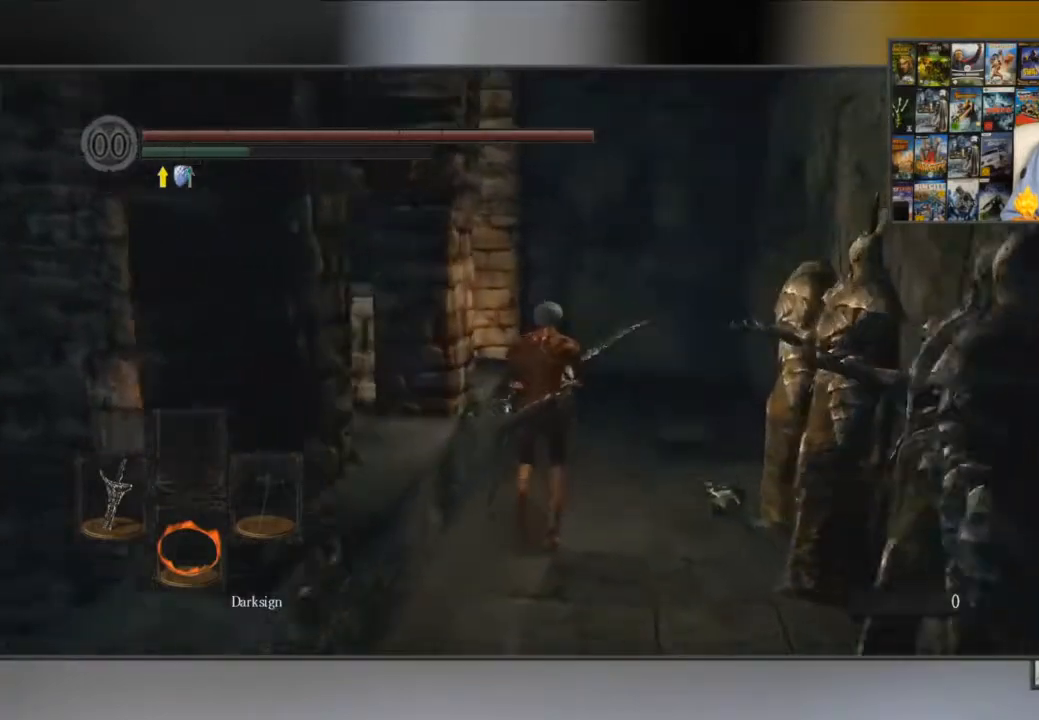
{"buttons": [], "left_stick": "right", "right_stick": "left", "button_events": []}
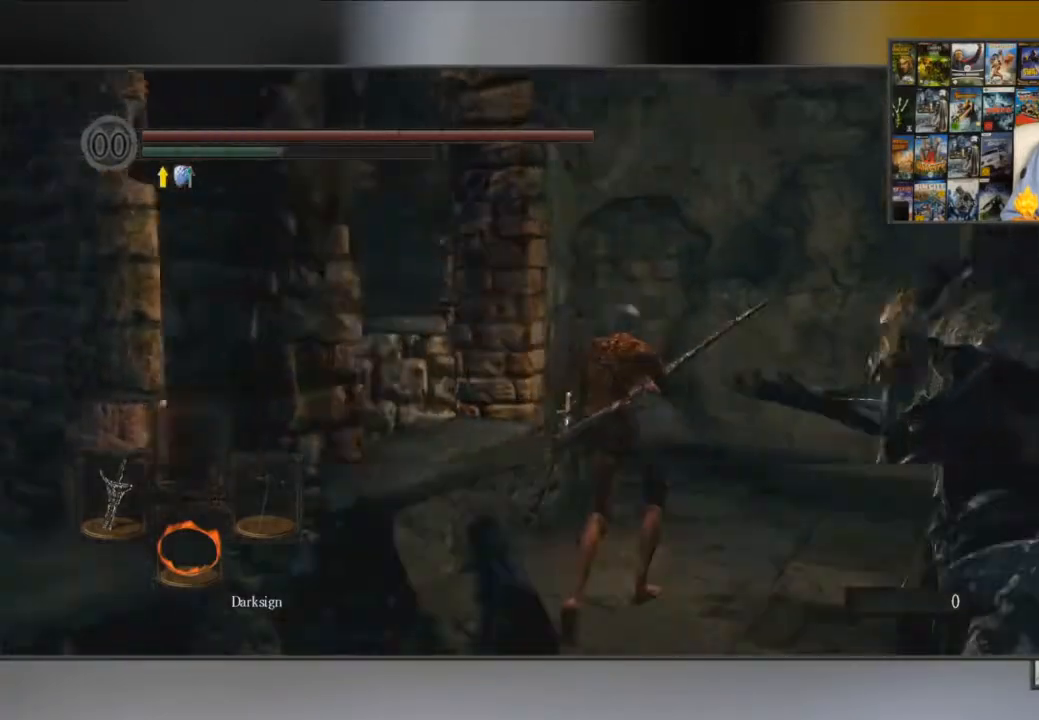
{"buttons": [], "left_stick": "right", "right_stick": "left", "button_events": []}
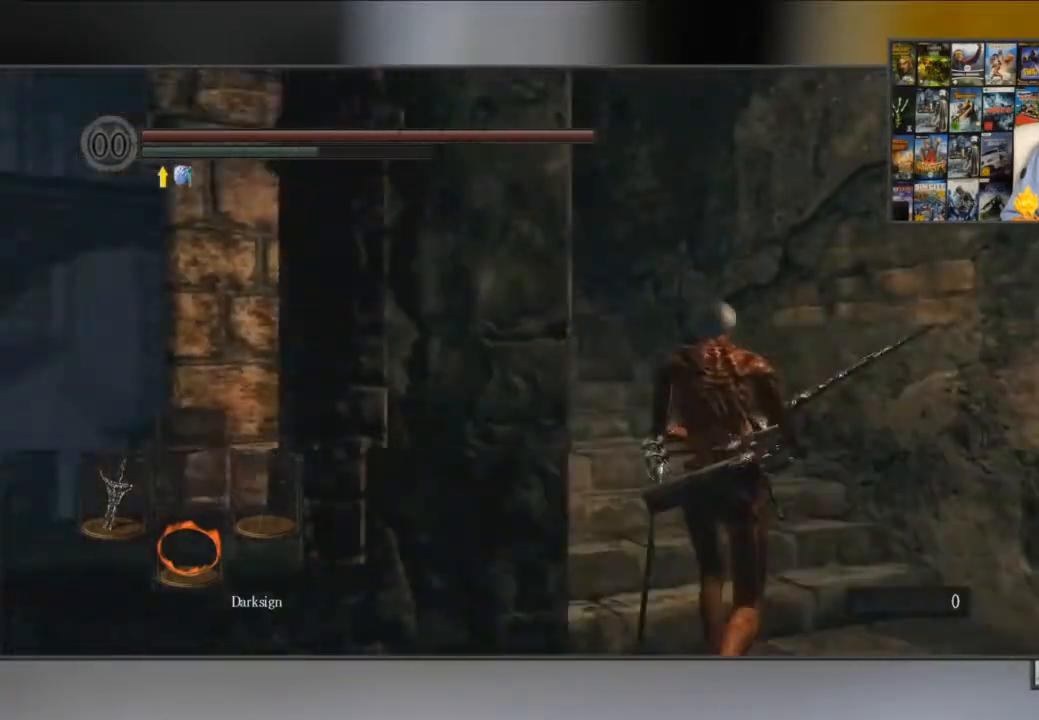
{"buttons": ["B"], "left_stick": "right", "right_stick": "center", "button_events": [[317, "B", "down"]]}
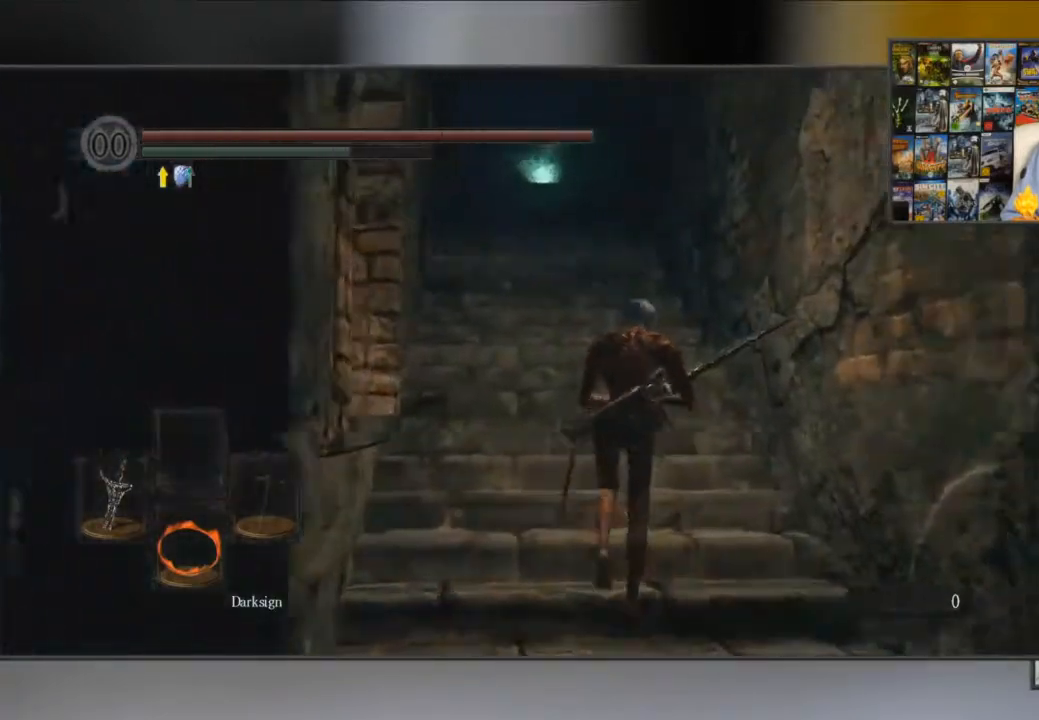
{"buttons": ["B"], "left_stick": "center", "right_stick": "center", "button_events": []}
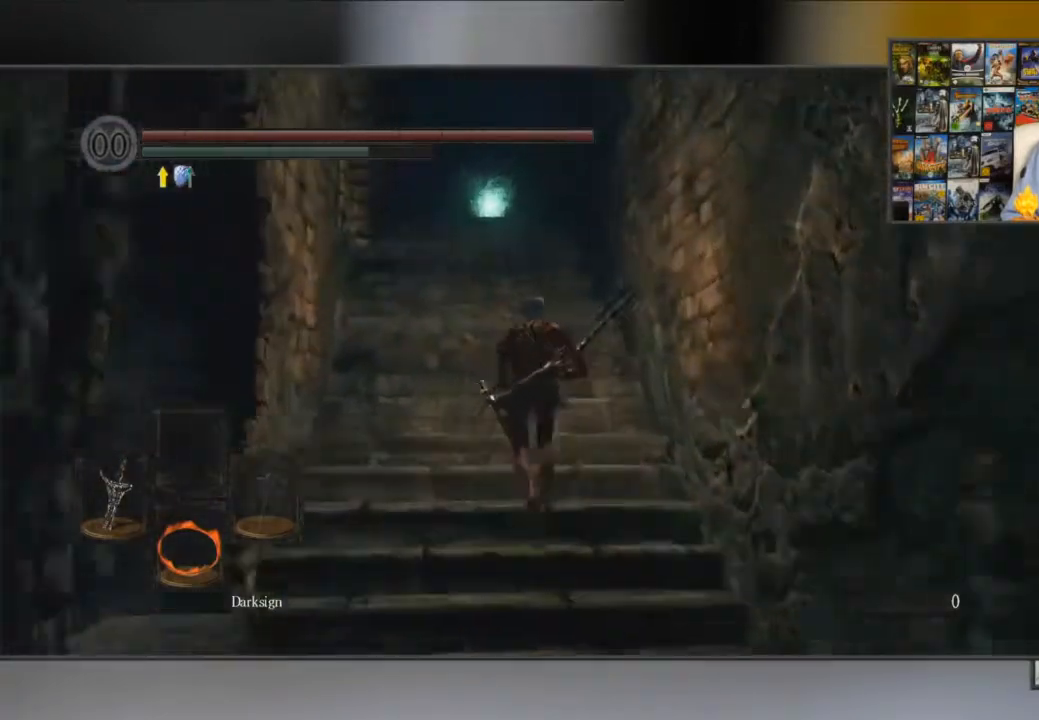
{"buttons": ["B"], "left_stick": "center", "right_stick": "center", "button_events": []}
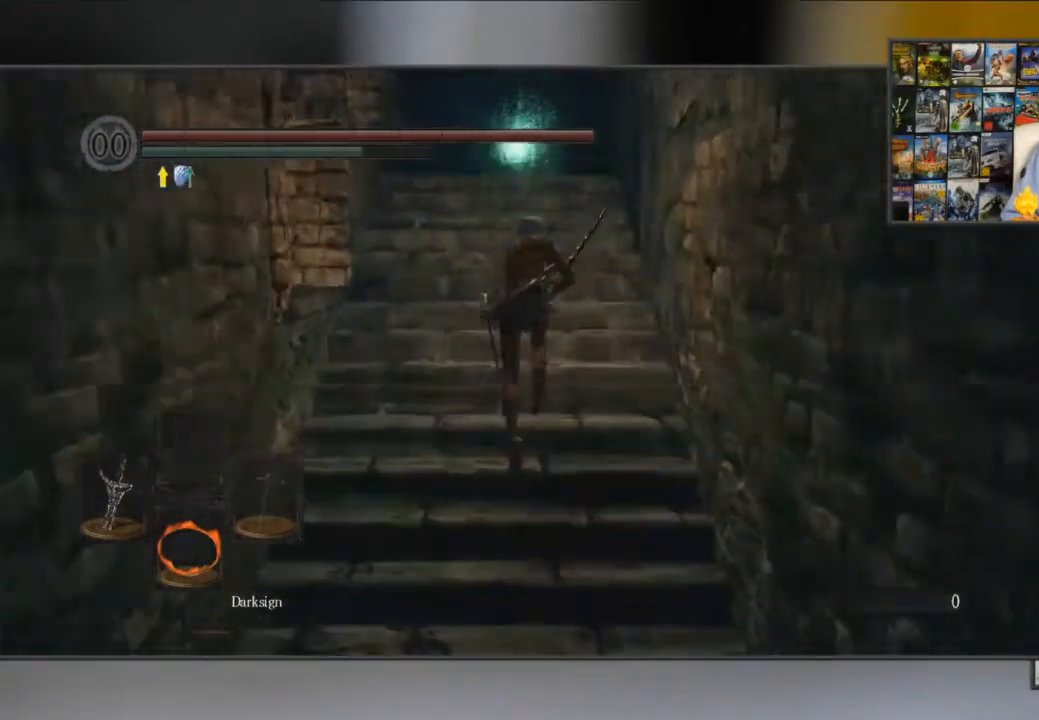
{"buttons": ["B"], "left_stick": "center", "right_stick": "center", "button_events": []}
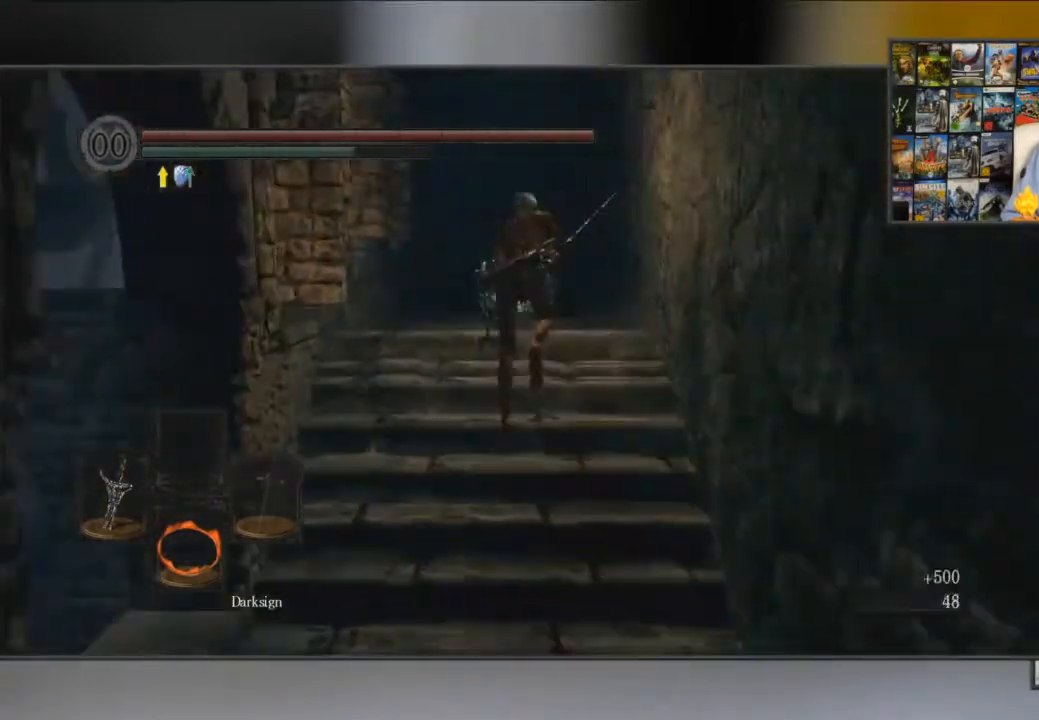
{"buttons": [], "left_stick": "center", "right_stick": "center", "button_events": [[50, "B", "up"], [233, "A", "down"], [333, "A", "up"]]}
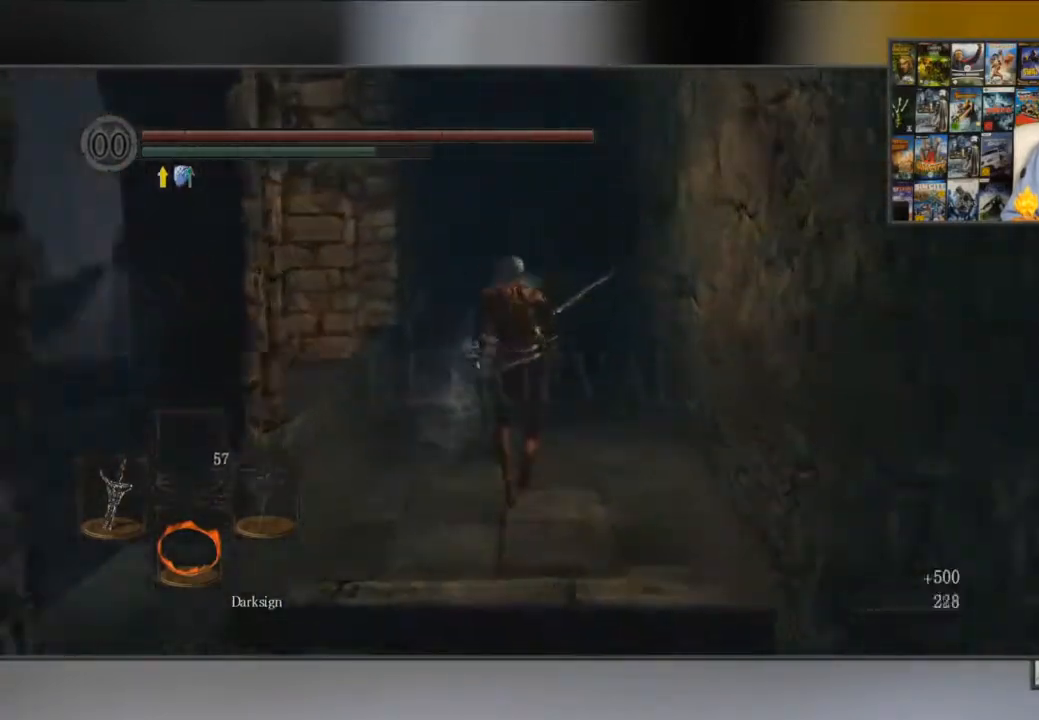
{"buttons": [], "left_stick": "right", "right_stick": "left", "button_events": []}
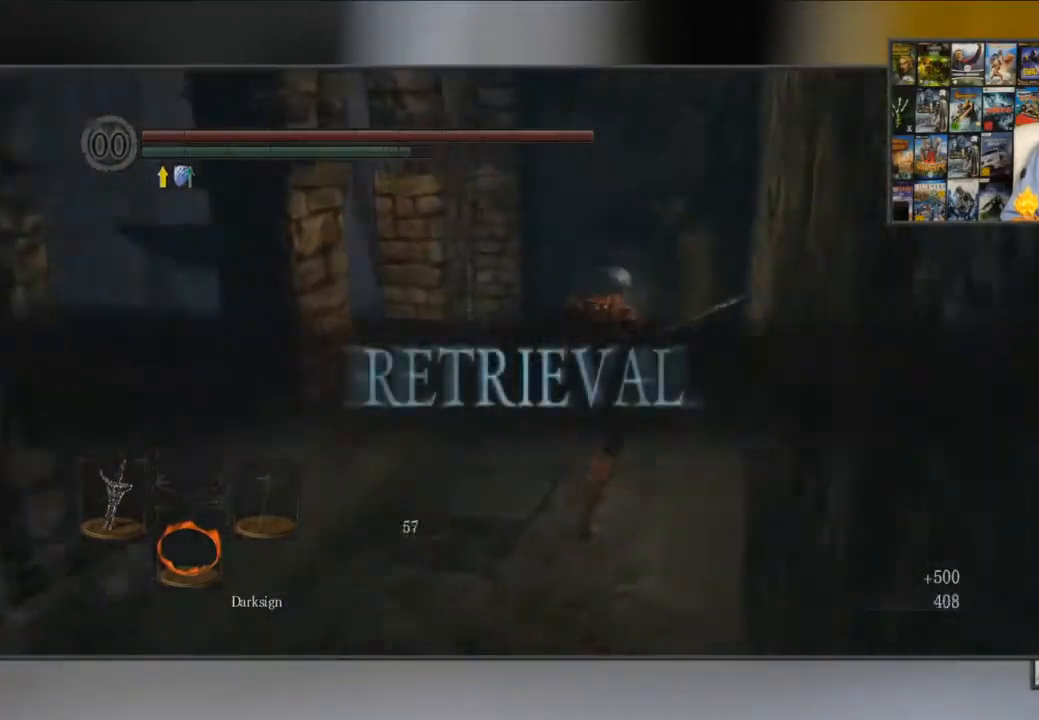
{"buttons": [], "left_stick": "right", "right_stick": "left", "button_events": []}
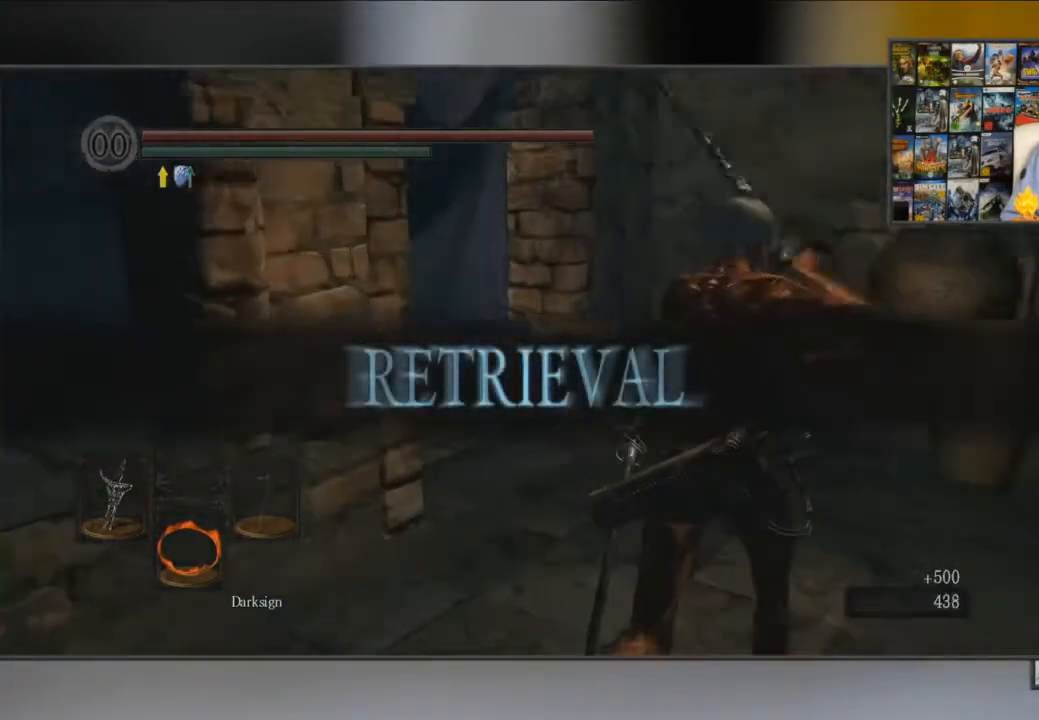
{"buttons": [], "left_stick": "down", "right_stick": "left", "button_events": []}
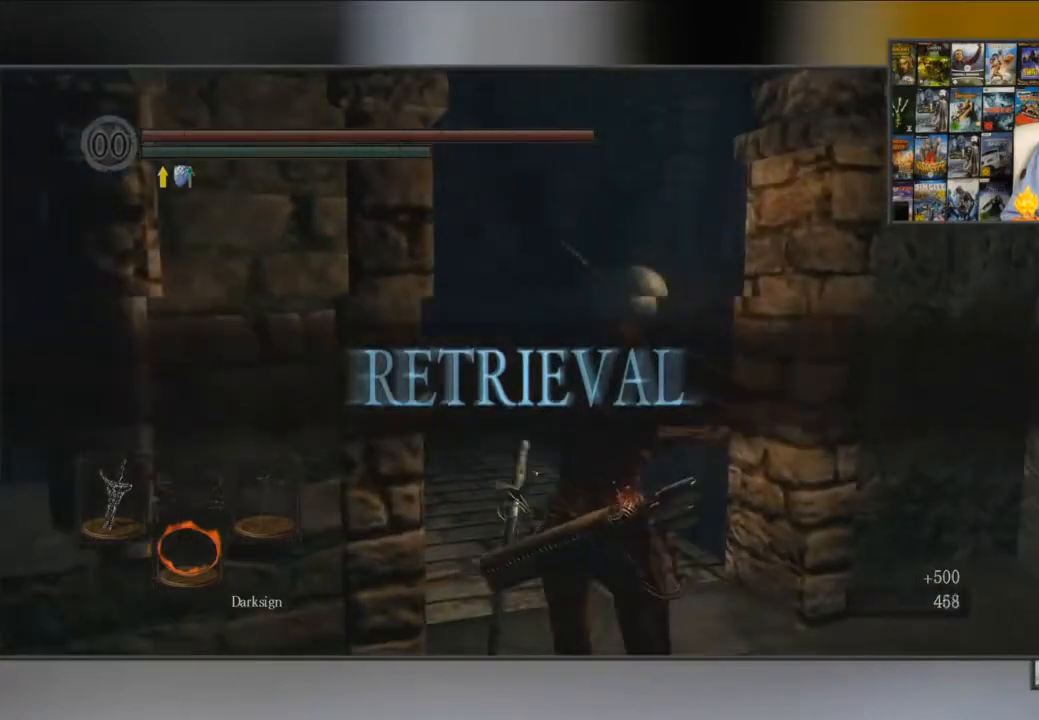
{"buttons": [], "left_stick": "down", "right_stick": "center", "button_events": []}
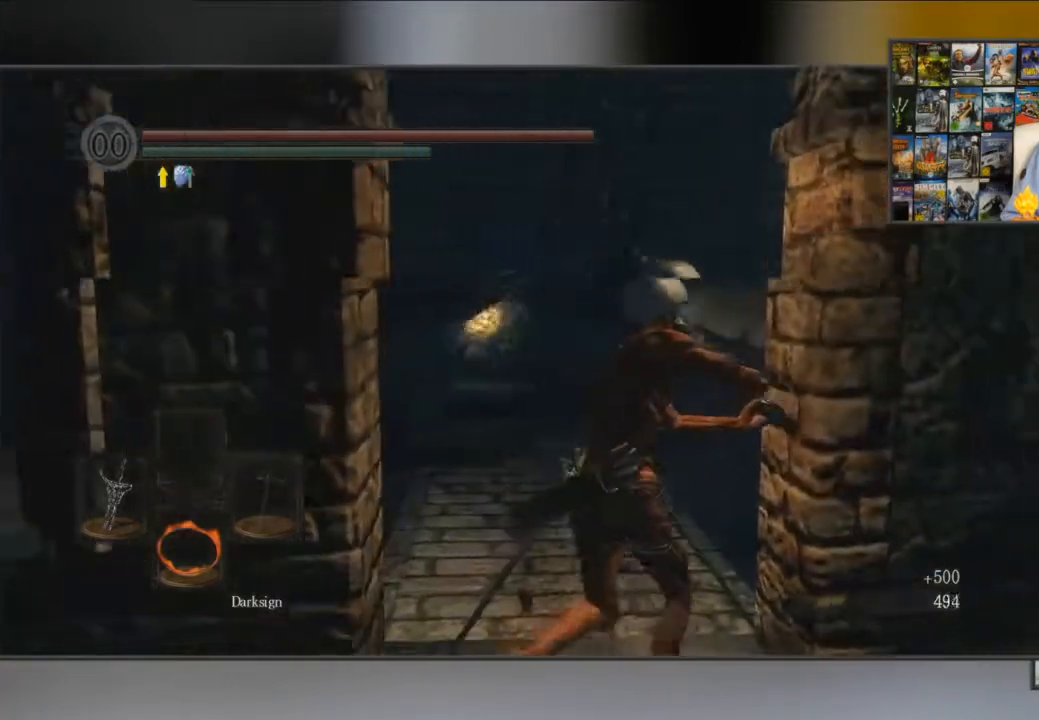
{"buttons": [], "left_stick": "down", "right_stick": "center", "button_events": []}
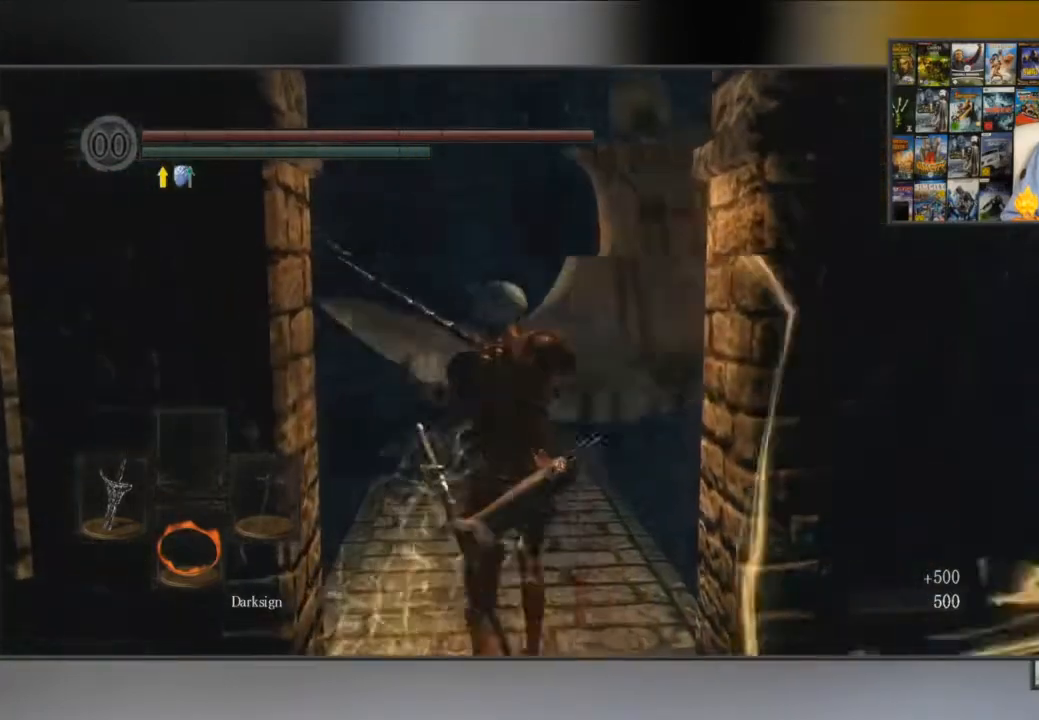
{"buttons": [], "left_stick": "center", "right_stick": "center", "button_events": []}
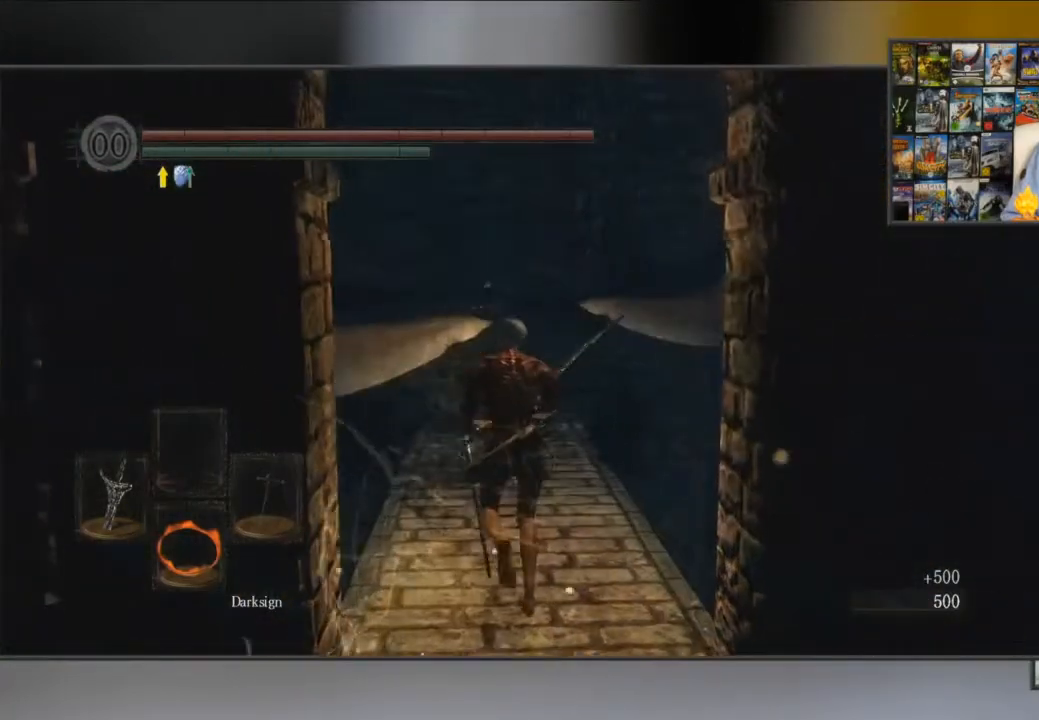
{"buttons": [], "left_stick": "down", "right_stick": "center", "button_events": []}
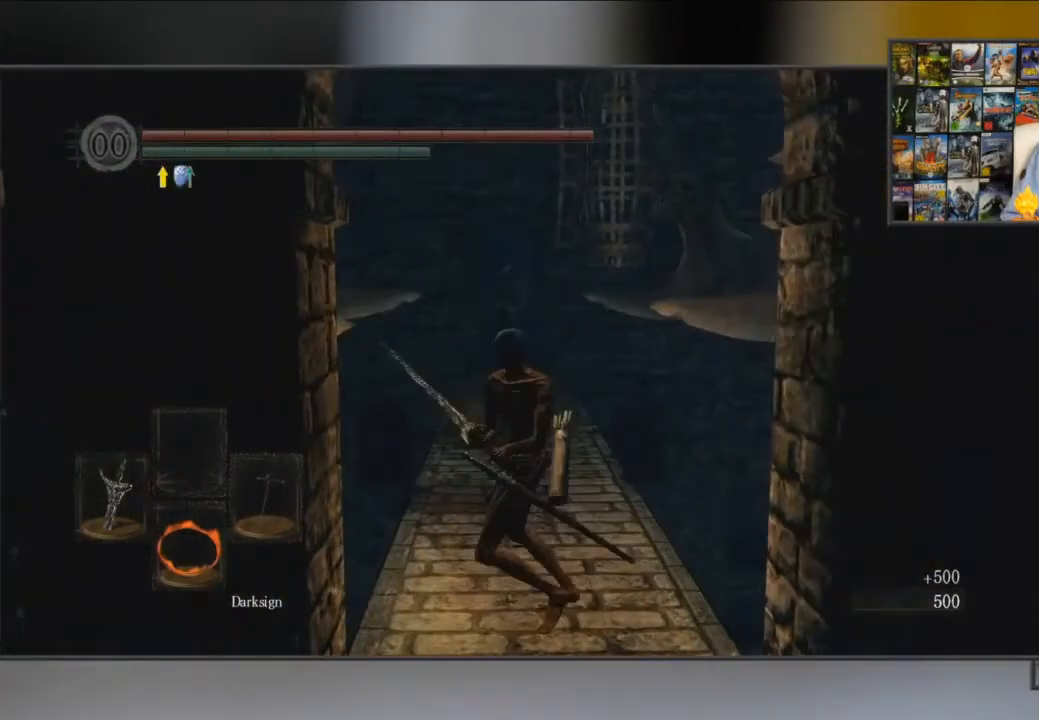
{"buttons": [], "left_stick": "down", "right_stick": "center", "button_events": []}
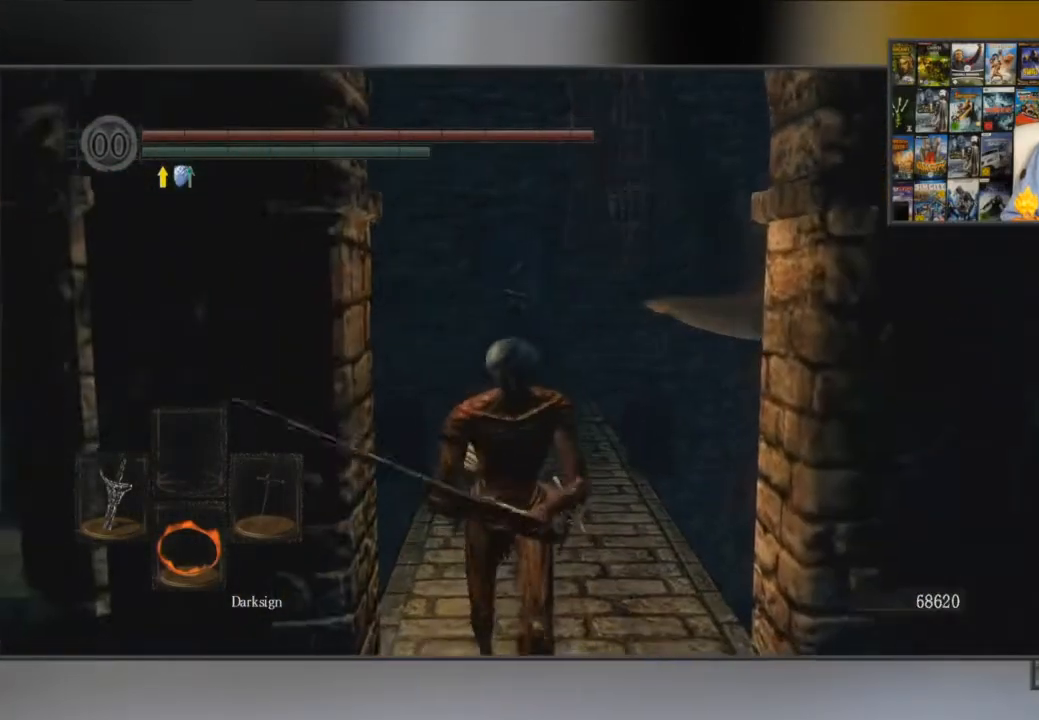
{"buttons": [], "left_stick": "center", "right_stick": "center", "button_events": []}
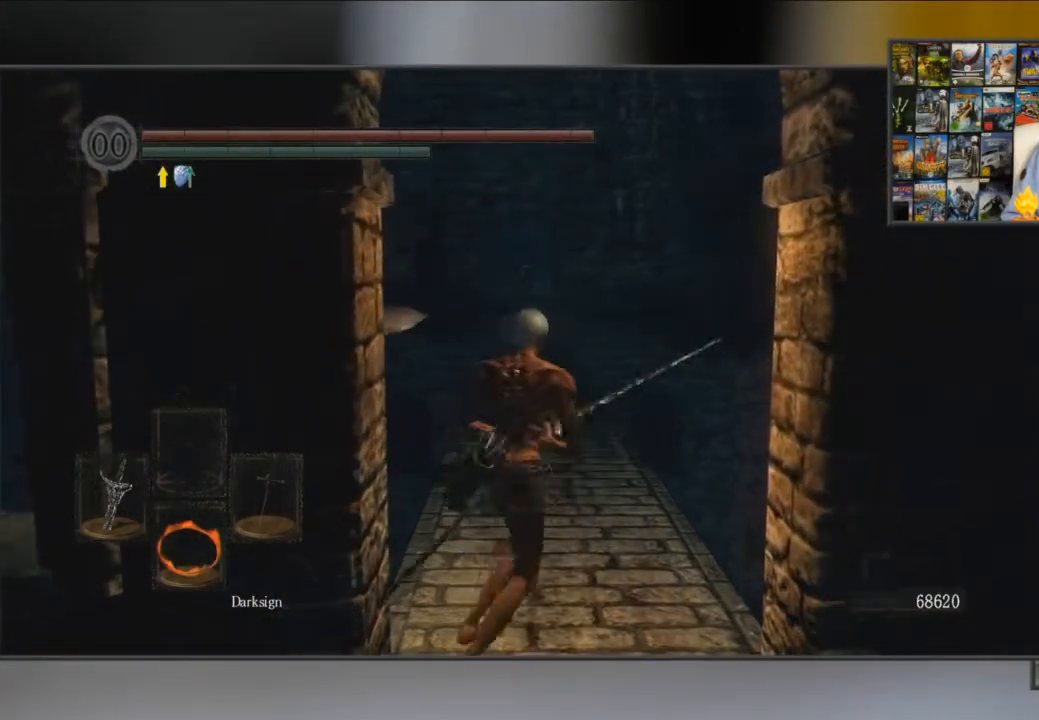
{"buttons": [], "left_stick": "down", "right_stick": "center", "button_events": []}
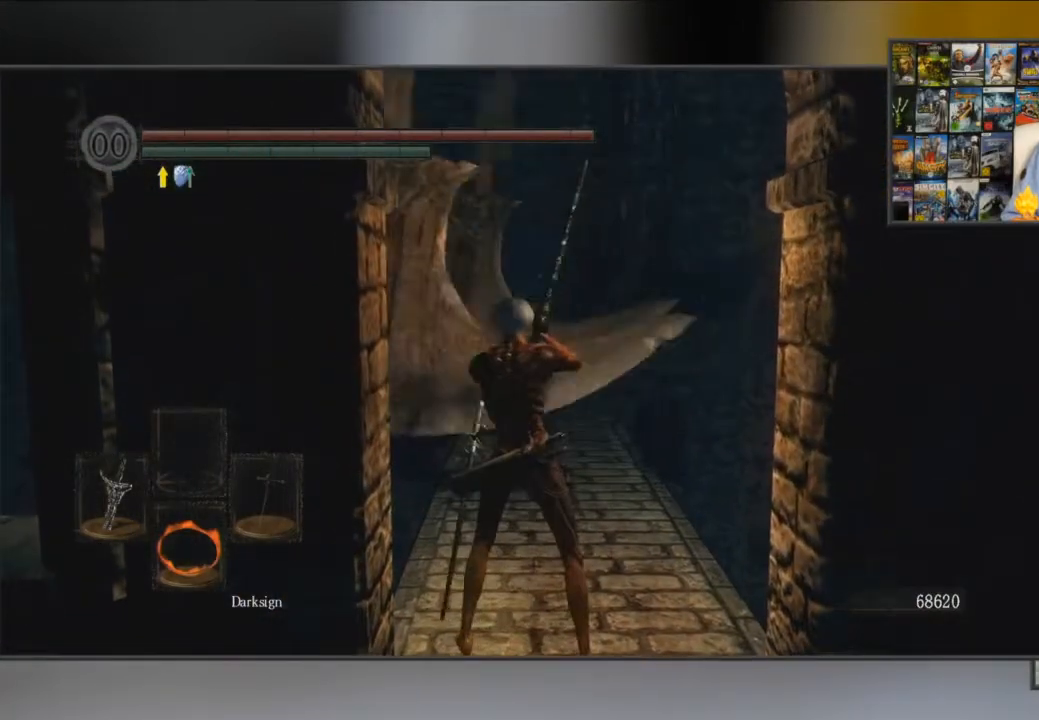
{"buttons": [], "left_stick": "down", "right_stick": "center", "button_events": []}
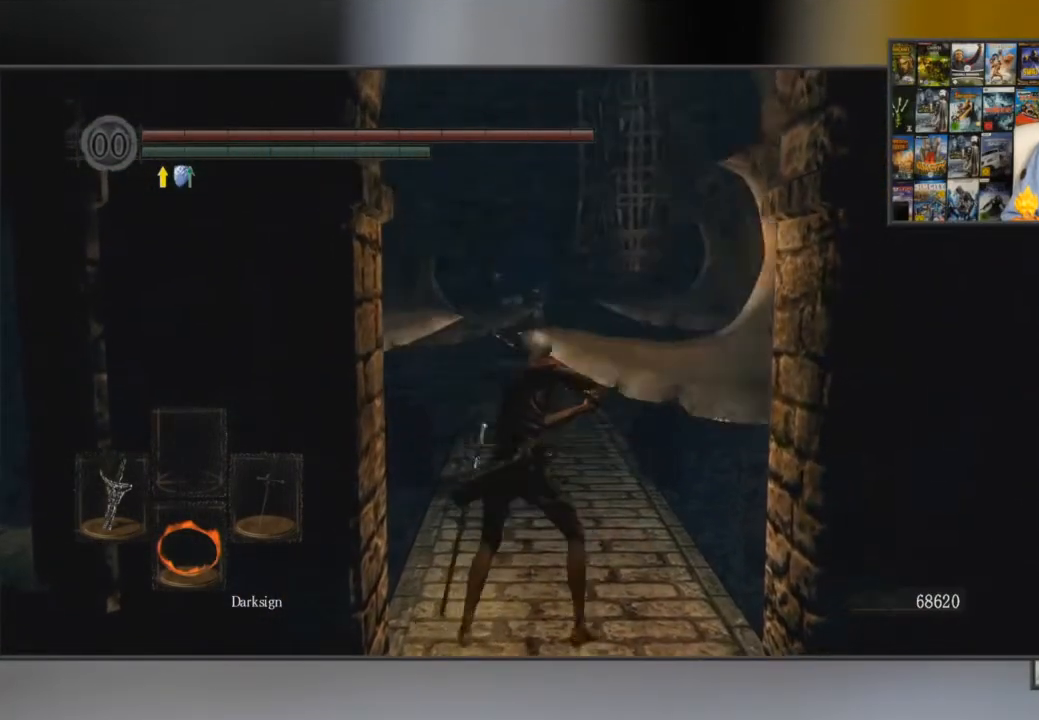
{"buttons": ["B"], "left_stick": "center", "right_stick": "center", "button_events": [[467, "B", "down"]]}
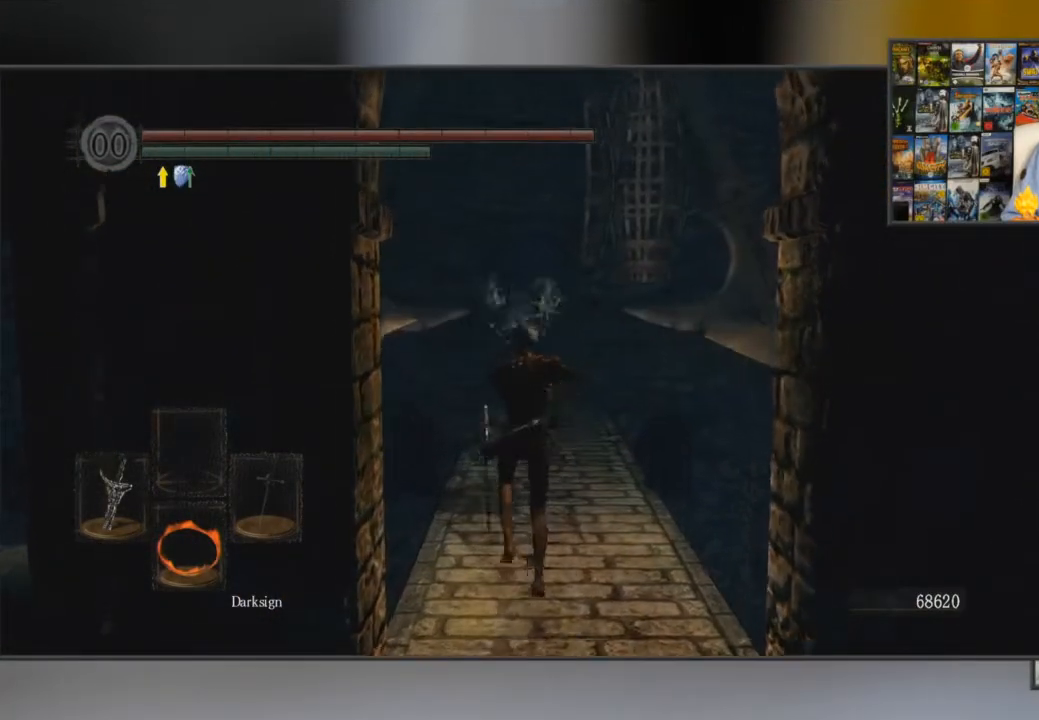
{"buttons": ["B"], "left_stick": "center", "right_stick": "center", "button_events": []}
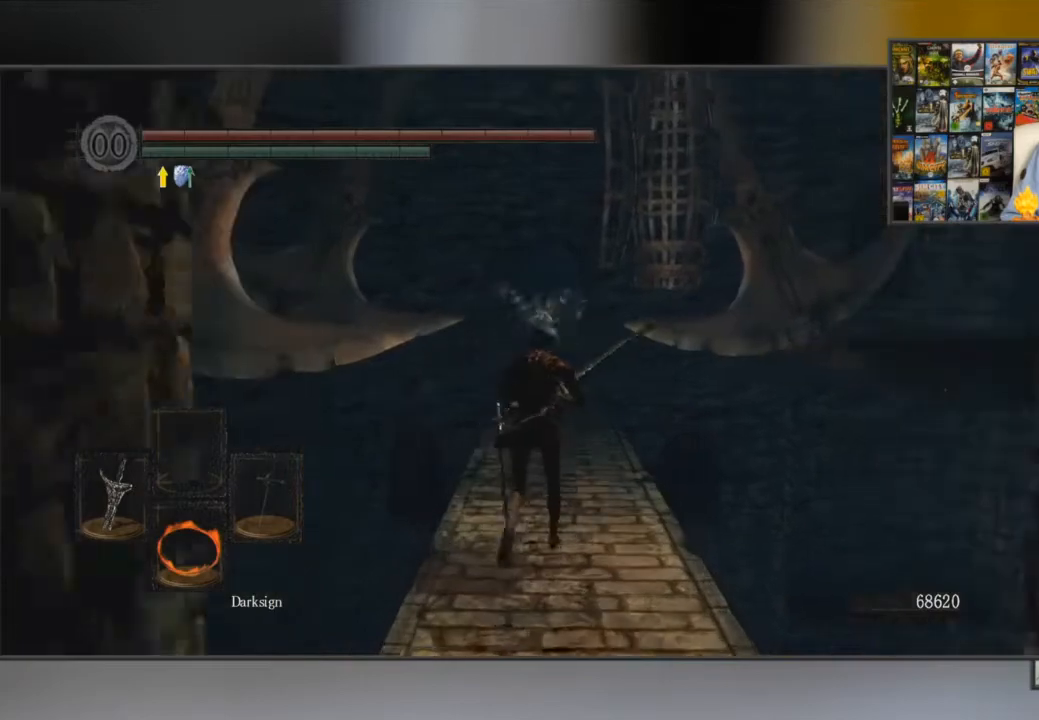
{"buttons": ["B"], "left_stick": "center", "right_stick": "center", "button_events": [[67, "B", "up"], [133, "B", "down"], [217, "B", "up"], [267, "B", "down"]]}
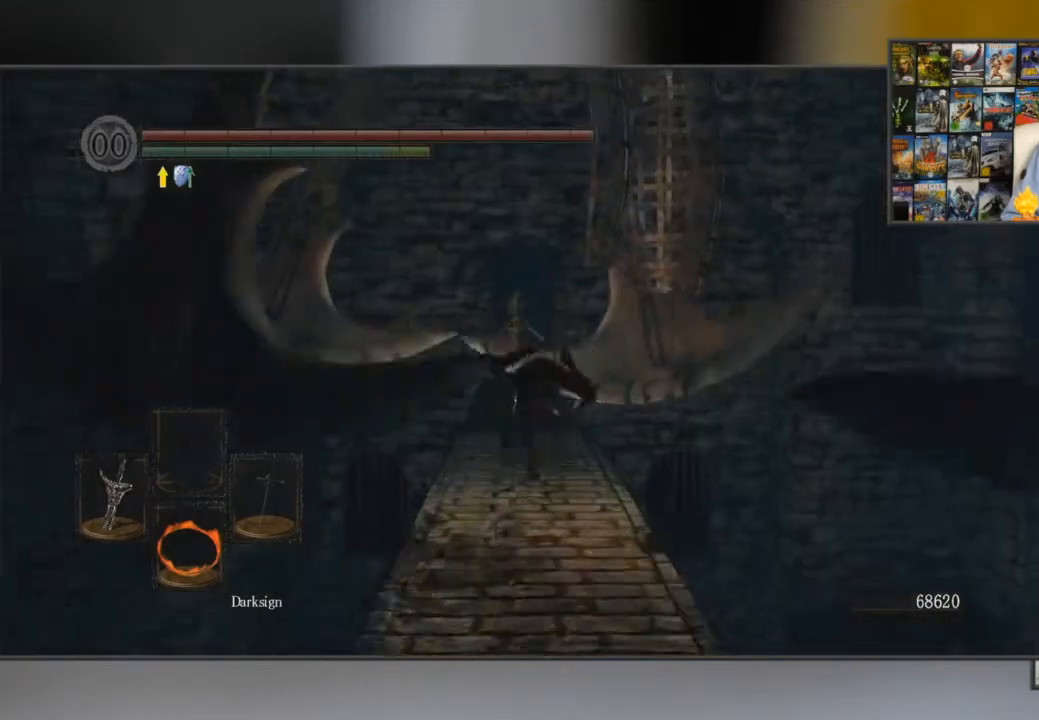
{"buttons": [], "left_stick": "down-left", "right_stick": "center", "button_events": [[417, "B", "up"]]}
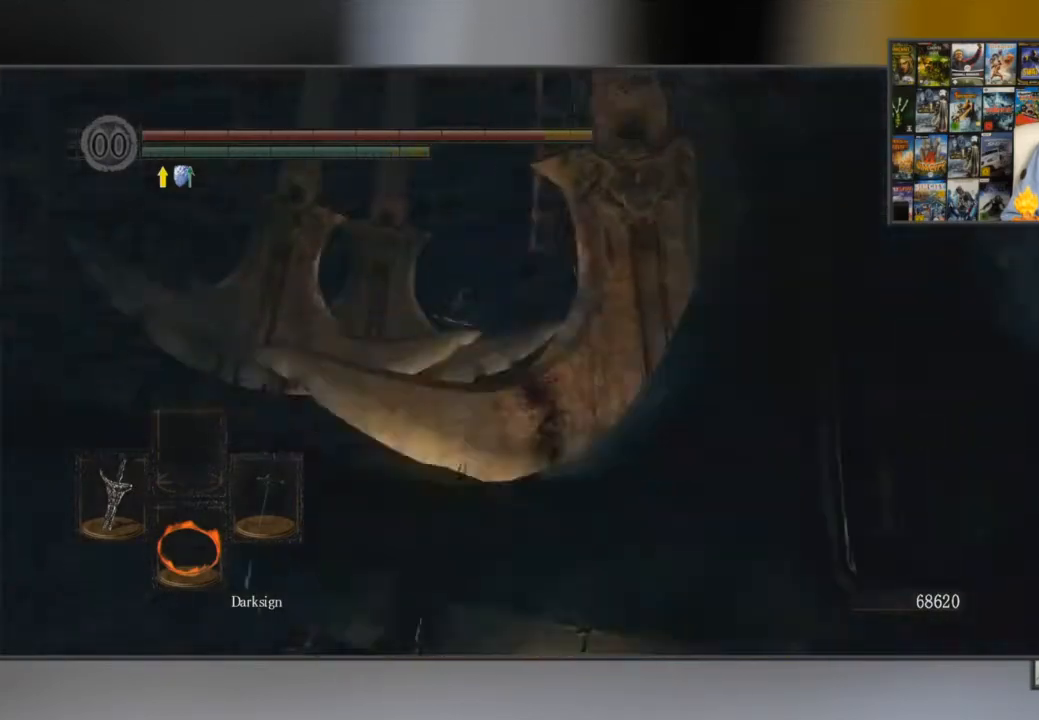
{"buttons": [], "left_stick": "down", "right_stick": "center", "button_events": []}
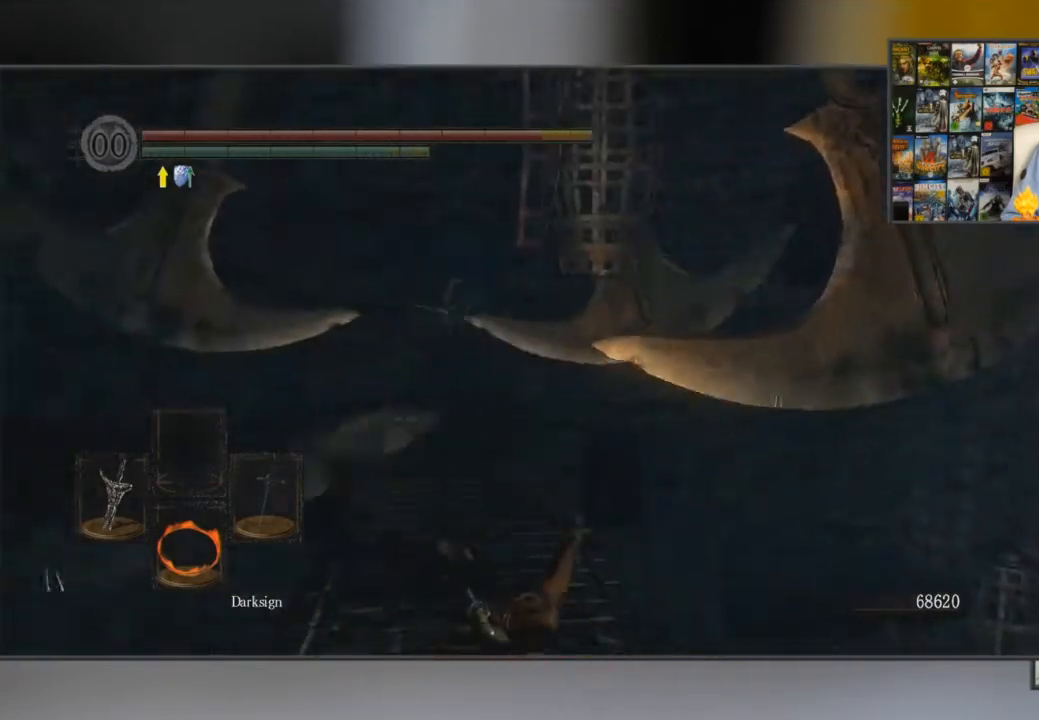
{"buttons": [], "left_stick": "center", "right_stick": "center", "button_events": []}
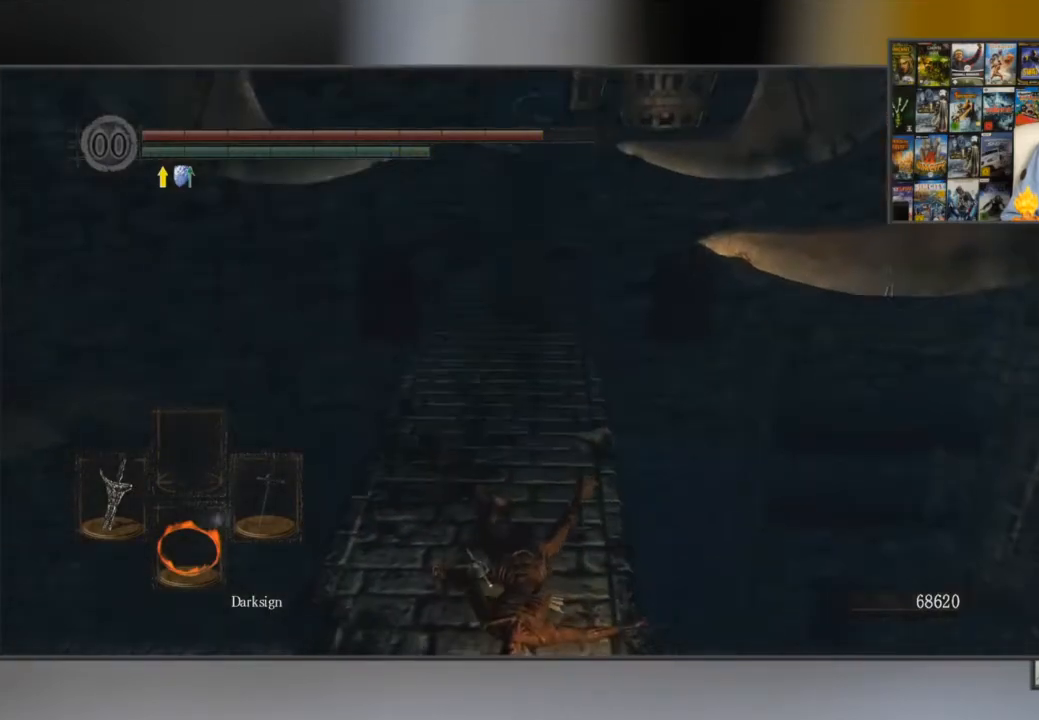
{"buttons": [], "left_stick": "center", "right_stick": "center", "button_events": []}